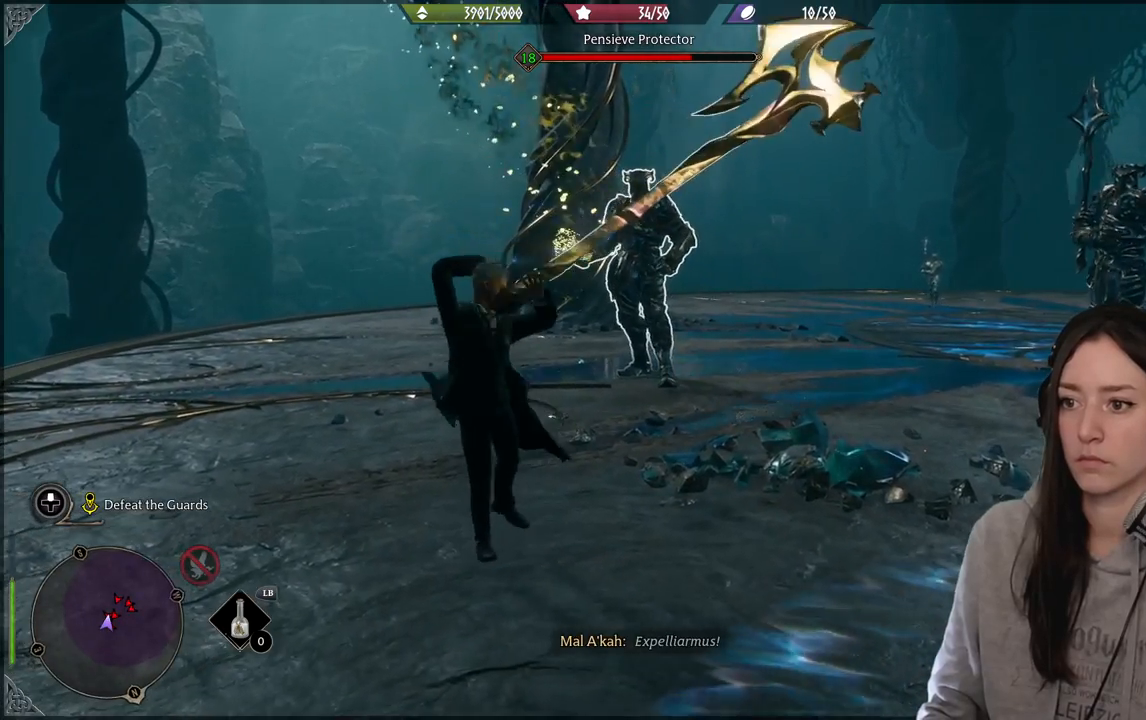
Gameplay with a controller (Xbox layout); each line is a JSON object with the inputs held at the frame after it. "events" lists button and stick changes between this image and that frame as [ms after this image, input, new state], when the widget could be followed in between.
{"buttons": [], "left_stick": "up-left", "right_stick": "center", "events": [[400, "B", "down"], [500, "B", "up"]]}
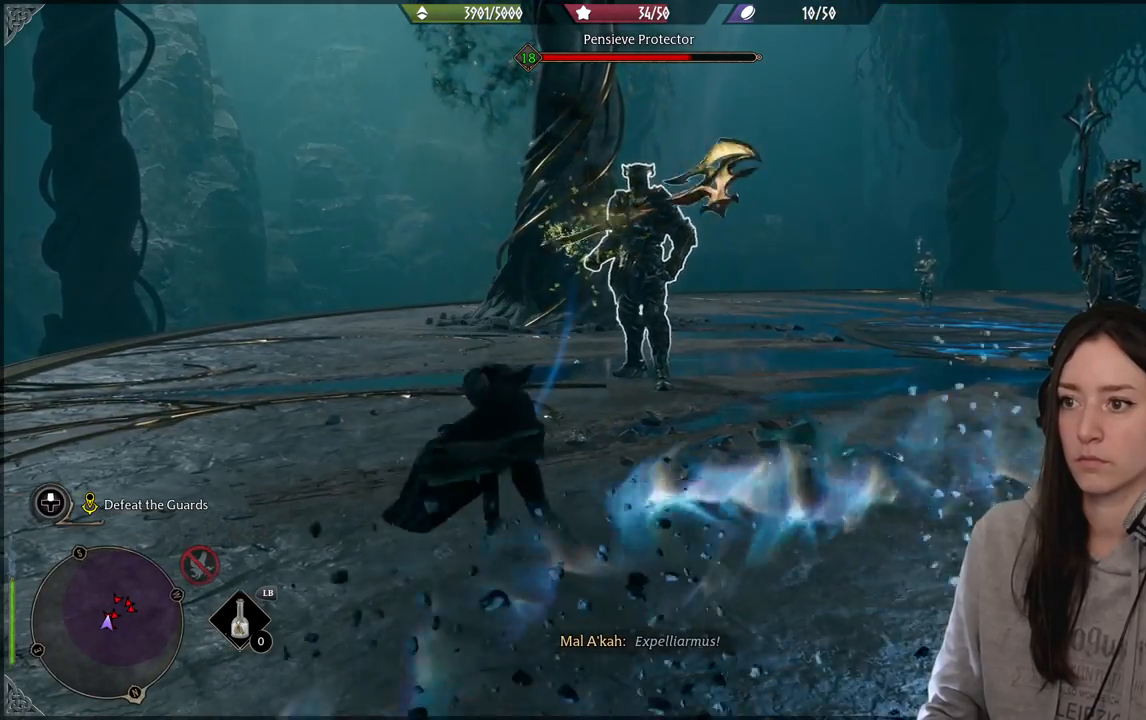
{"buttons": [], "left_stick": "up-left", "right_stick": "right", "events": [[250, "right_stick", "right"]]}
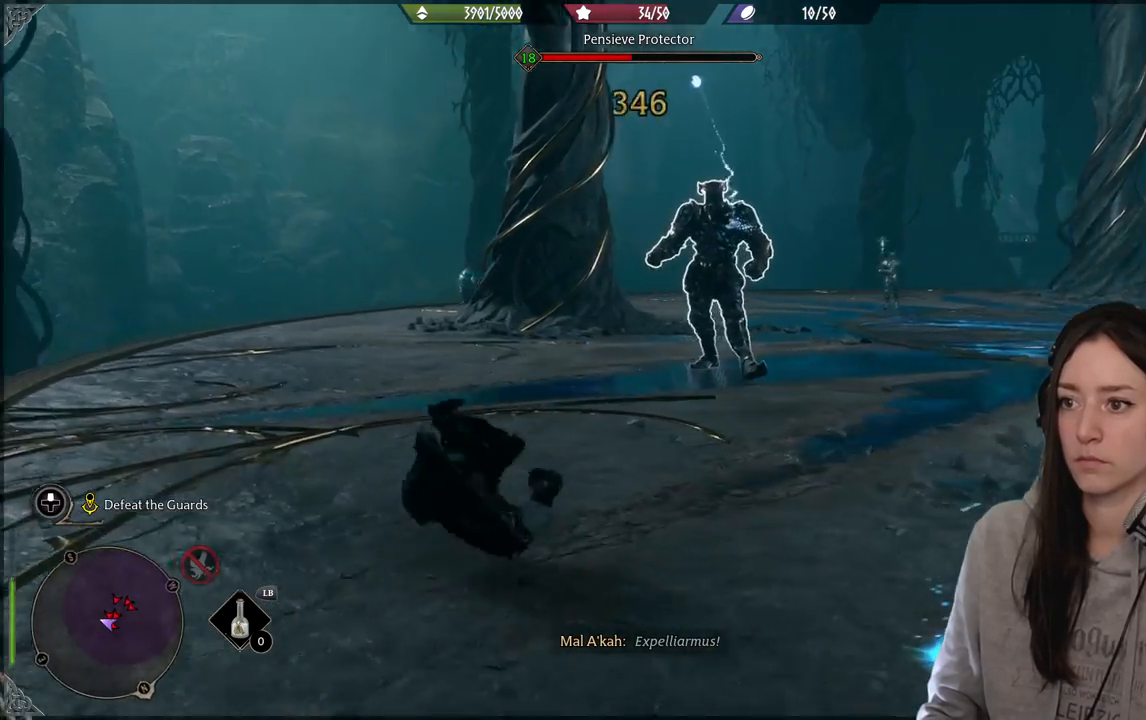
{"buttons": [], "left_stick": "up-left", "right_stick": "right", "events": [[133, "right_stick", "center"], [150, "R2", "down"], [183, "right_stick", "up-left"], [267, "R2", "up"], [367, "R2", "down"], [483, "right_stick", "right"], [500, "R2", "up"]]}
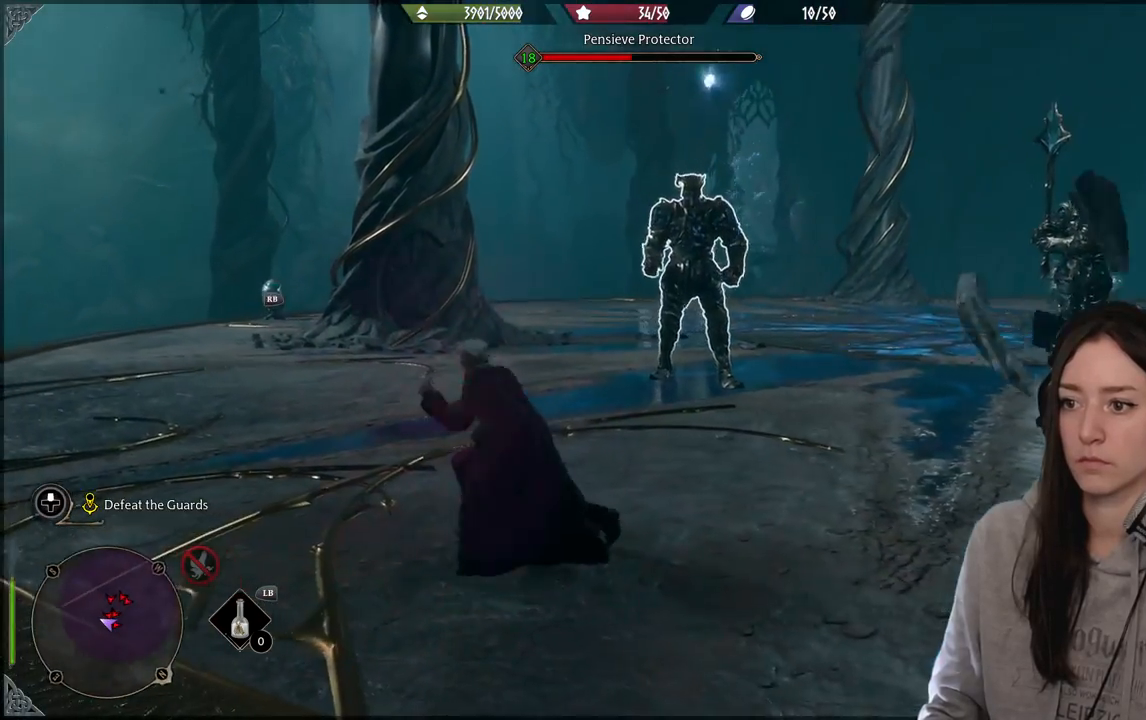
{"buttons": ["R2"], "left_stick": "up-left", "right_stick": "center", "events": [[83, "R2", "down"], [200, "R2", "up"], [250, "right_stick", "center"], [283, "R2", "down"], [383, "R2", "up"], [483, "R2", "down"]]}
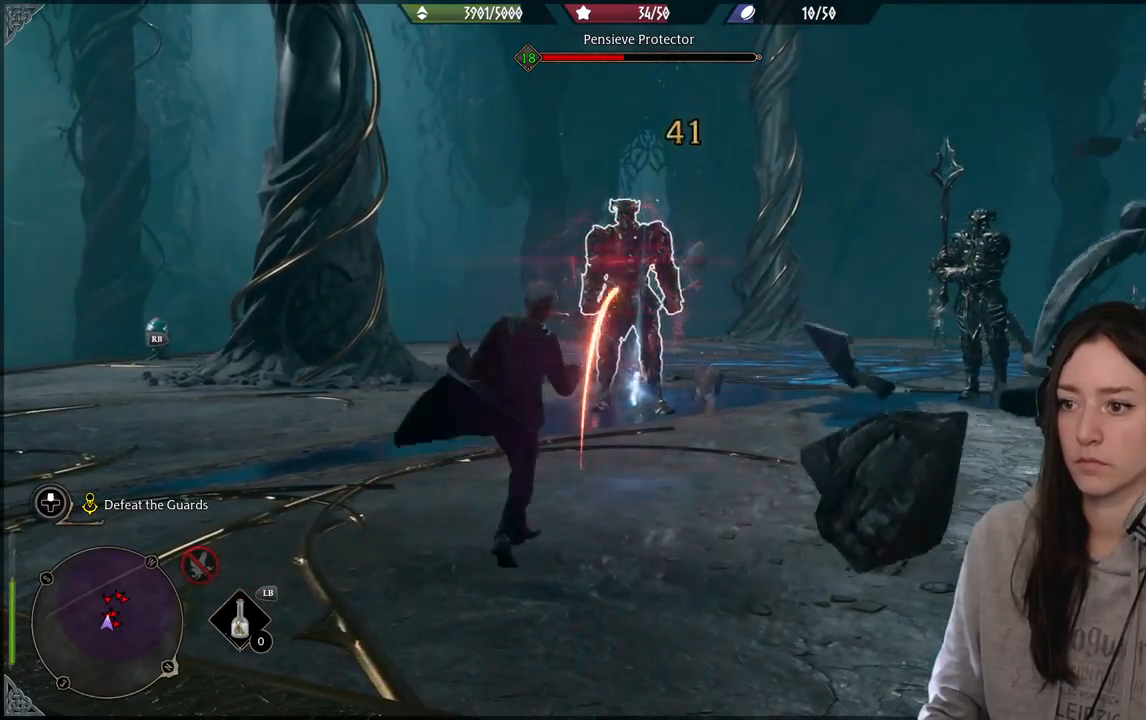
{"buttons": [], "left_stick": "up-left", "right_stick": "down-right", "events": [[83, "R2", "up"], [350, "R1", "down"], [450, "R1", "up"], [467, "right_stick", "down-right"]]}
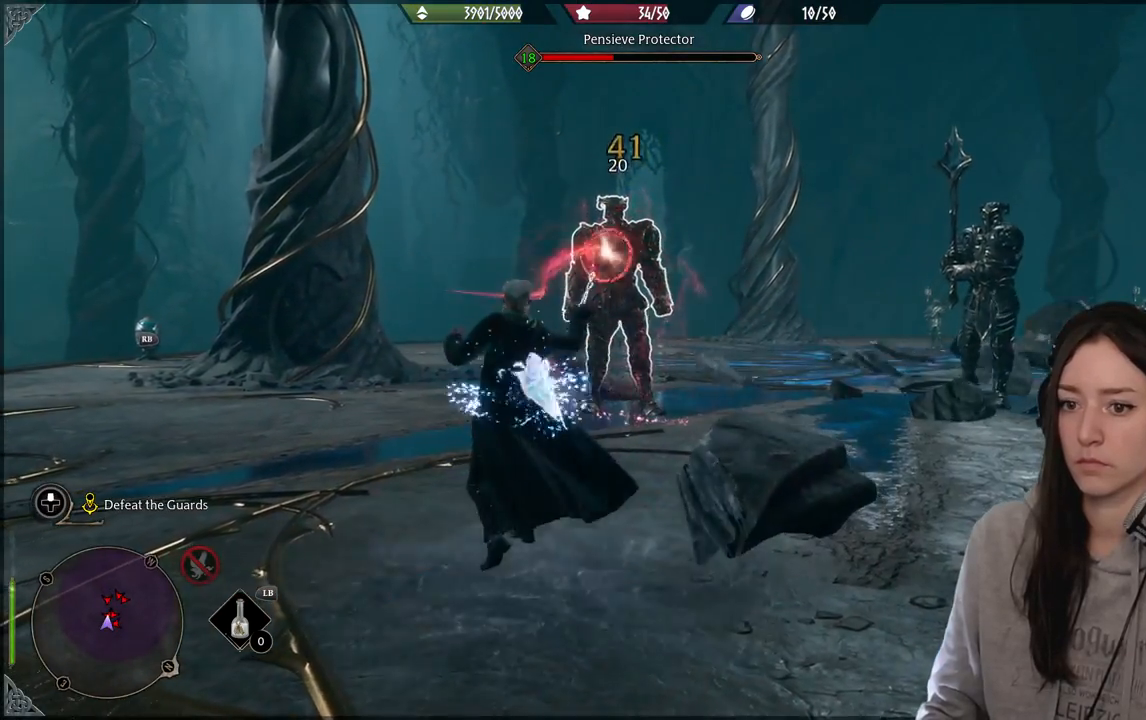
{"buttons": [], "left_stick": "left", "right_stick": "center", "events": [[33, "R1", "down"], [133, "R1", "up"], [217, "R1", "down"], [267, "right_stick", "right"], [317, "R1", "up"], [367, "right_stick", "center"], [500, "left_stick", "left"]]}
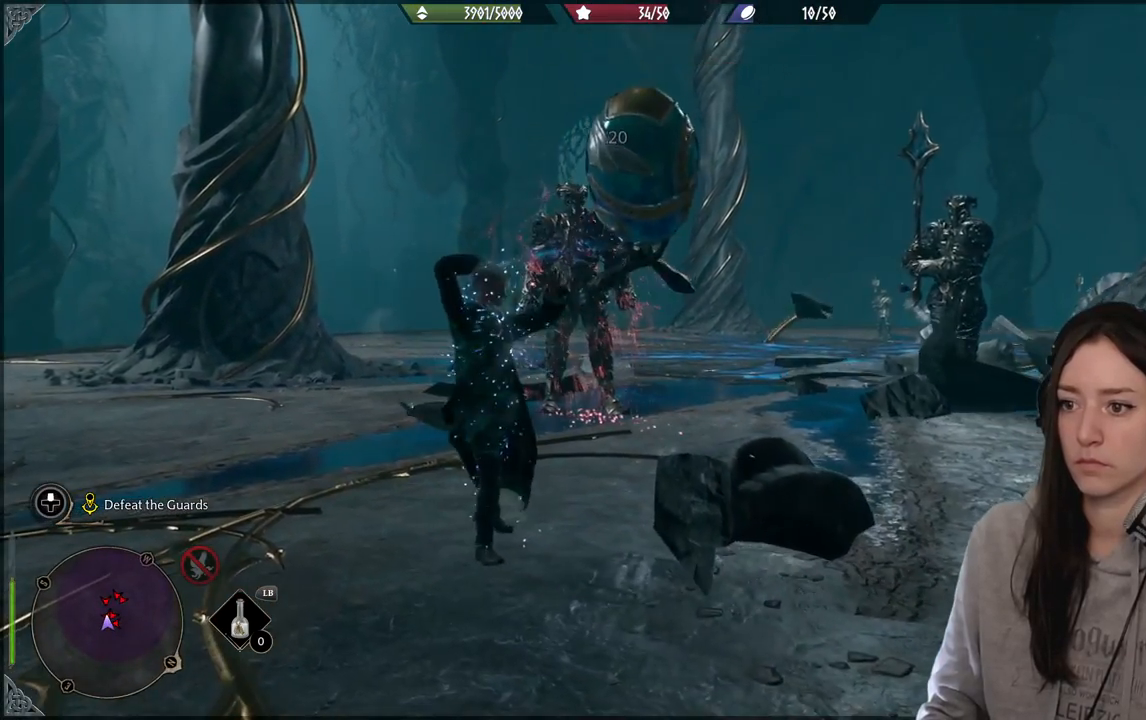
{"buttons": [], "left_stick": "left", "right_stick": "center", "events": []}
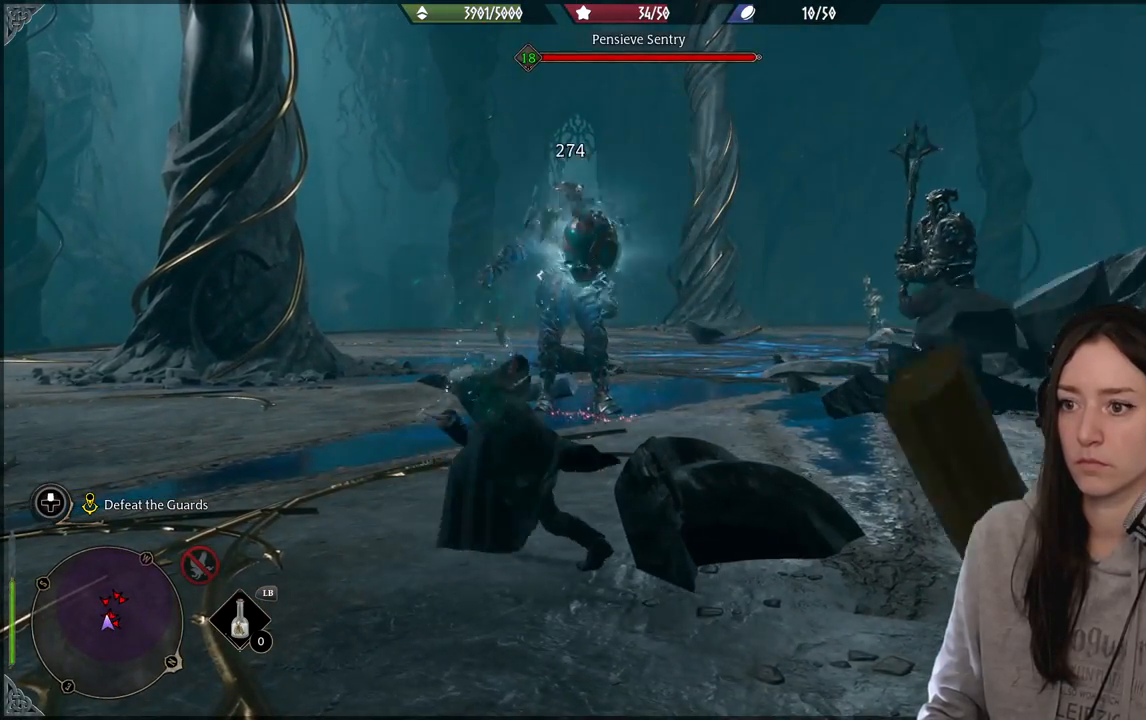
{"buttons": [], "left_stick": "left", "right_stick": "right", "events": [[33, "B", "down"], [133, "B", "up"], [367, "right_stick", "right"]]}
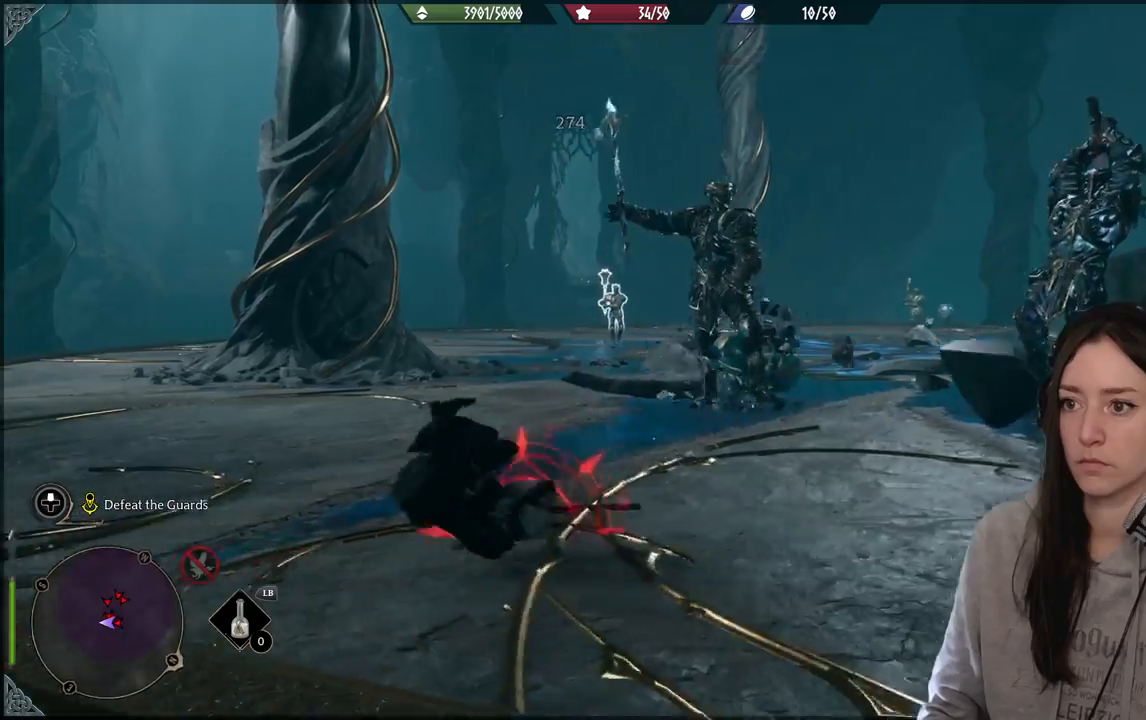
{"buttons": ["B"], "left_stick": "left", "right_stick": "center", "events": [[317, "right_stick", "center"], [433, "B", "down"]]}
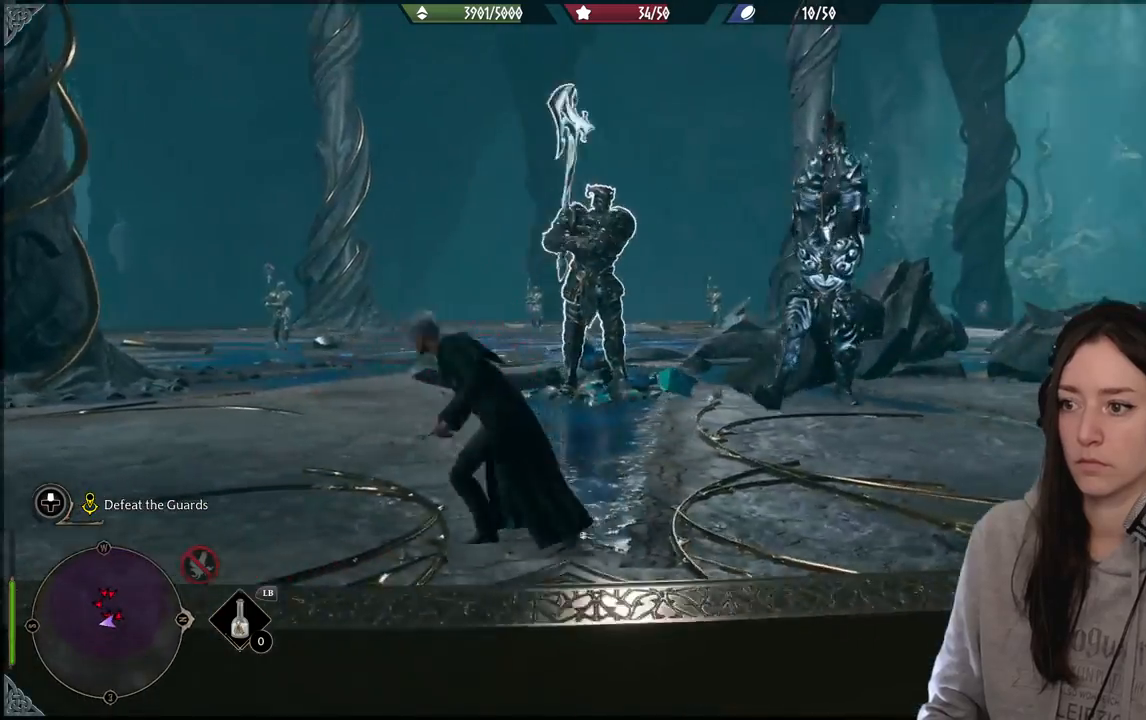
{"buttons": [], "left_stick": "left", "right_stick": "right", "events": [[50, "B", "up"], [383, "right_stick", "right"]]}
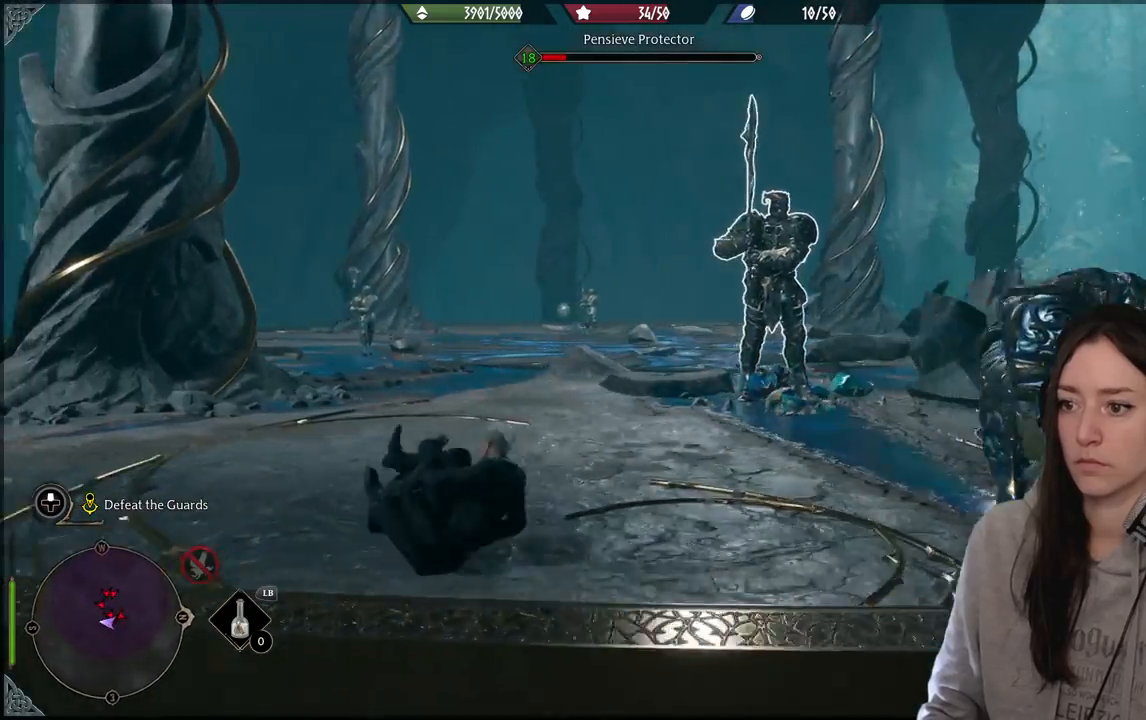
{"buttons": [], "left_stick": "left", "right_stick": "center", "events": [[483, "right_stick", "center"]]}
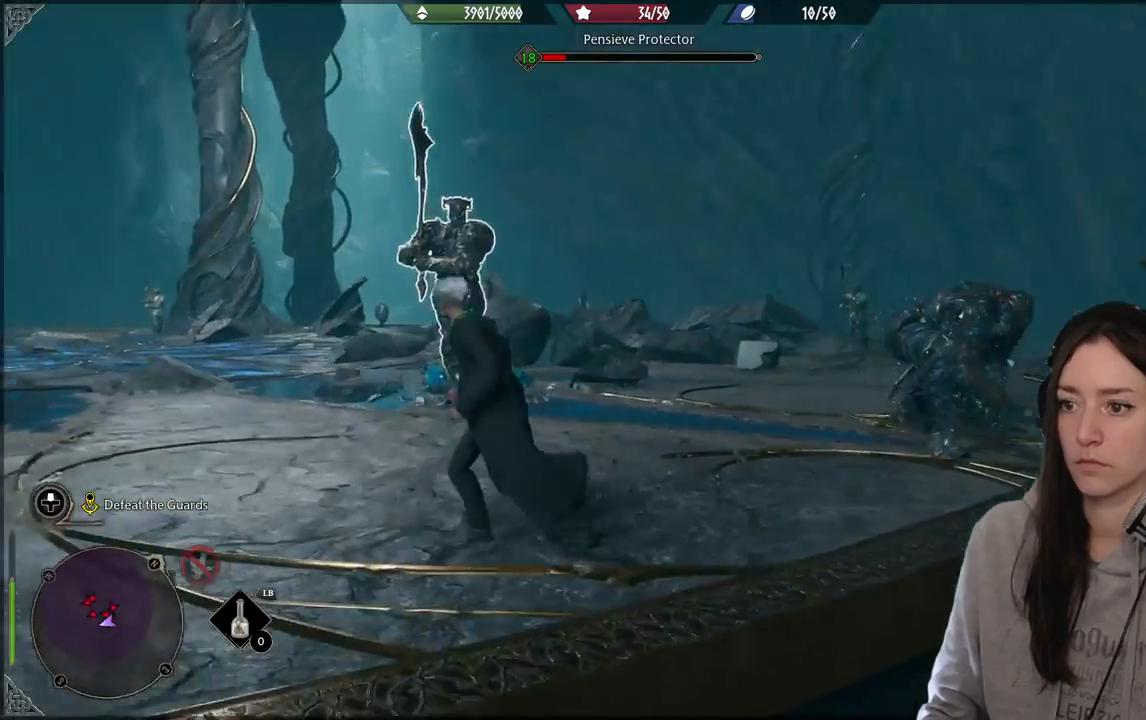
{"buttons": [], "left_stick": "down-left", "right_stick": "center", "events": [[33, "left_stick", "down-left"], [100, "right_stick", "left"], [333, "right_stick", "center"]]}
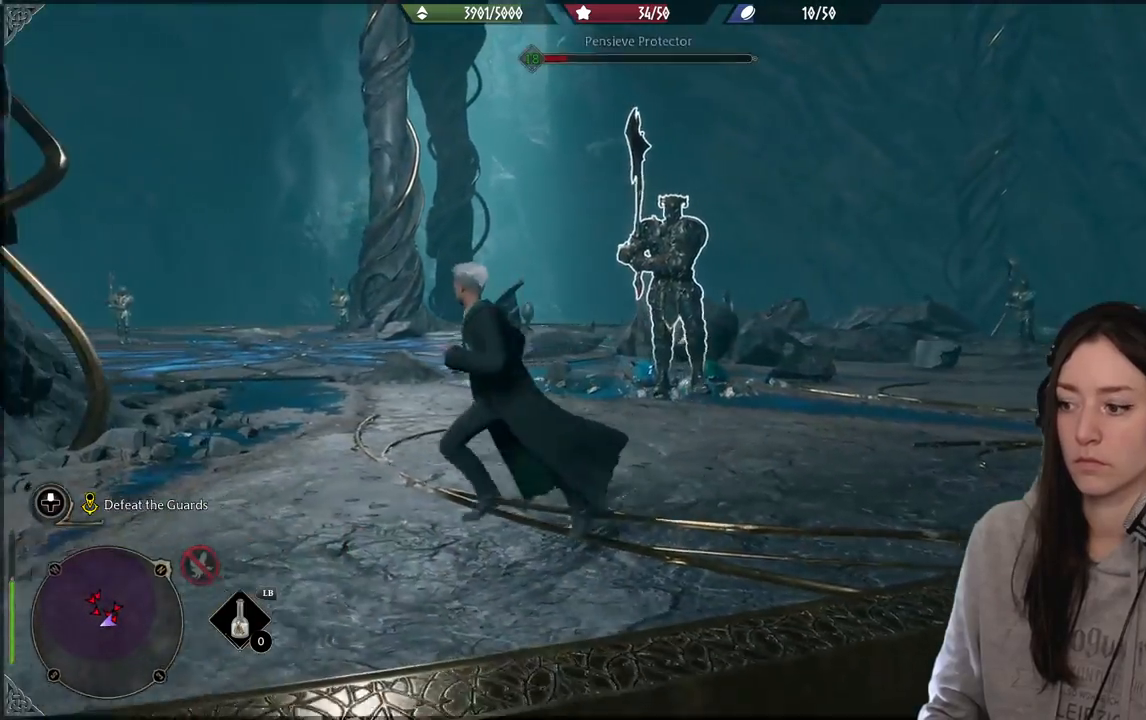
{"buttons": ["R2"], "left_stick": "up", "right_stick": "center", "events": [[50, "right_stick", "down-right"], [167, "left_stick", "left"], [250, "right_stick", "center"], [367, "R2", "down"], [433, "left_stick", "up"]]}
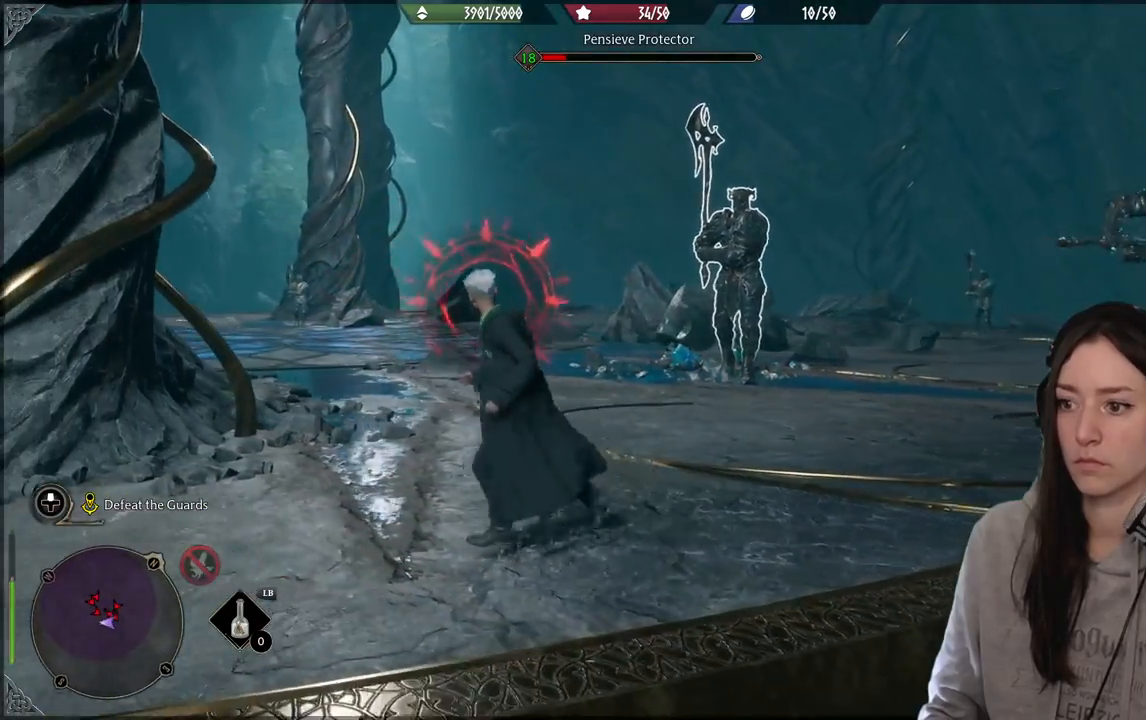
{"buttons": [], "left_stick": "down-left", "right_stick": "center", "events": [[33, "A", "down"], [83, "left_stick", "center"], [150, "A", "up"], [183, "R2", "up"], [200, "left_stick", "down-left"], [300, "B", "down"], [417, "B", "up"]]}
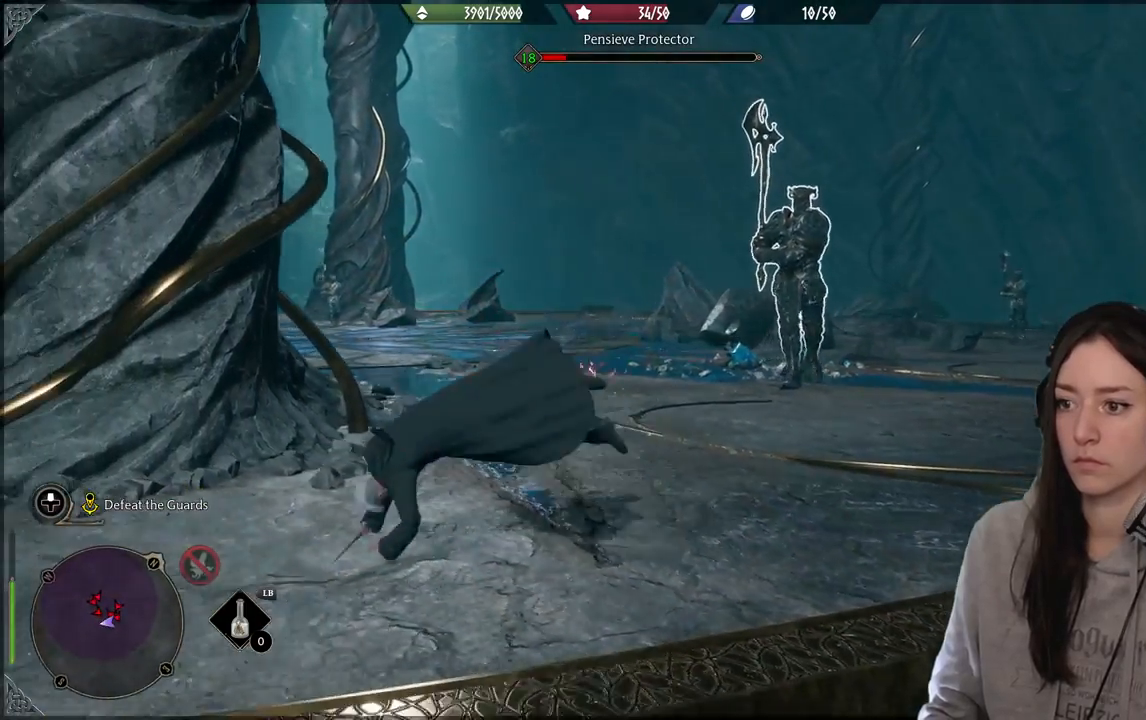
{"buttons": ["R2"], "left_stick": "right", "right_stick": "right", "events": [[267, "right_stick", "right"], [483, "left_stick", "right"], [500, "R2", "down"]]}
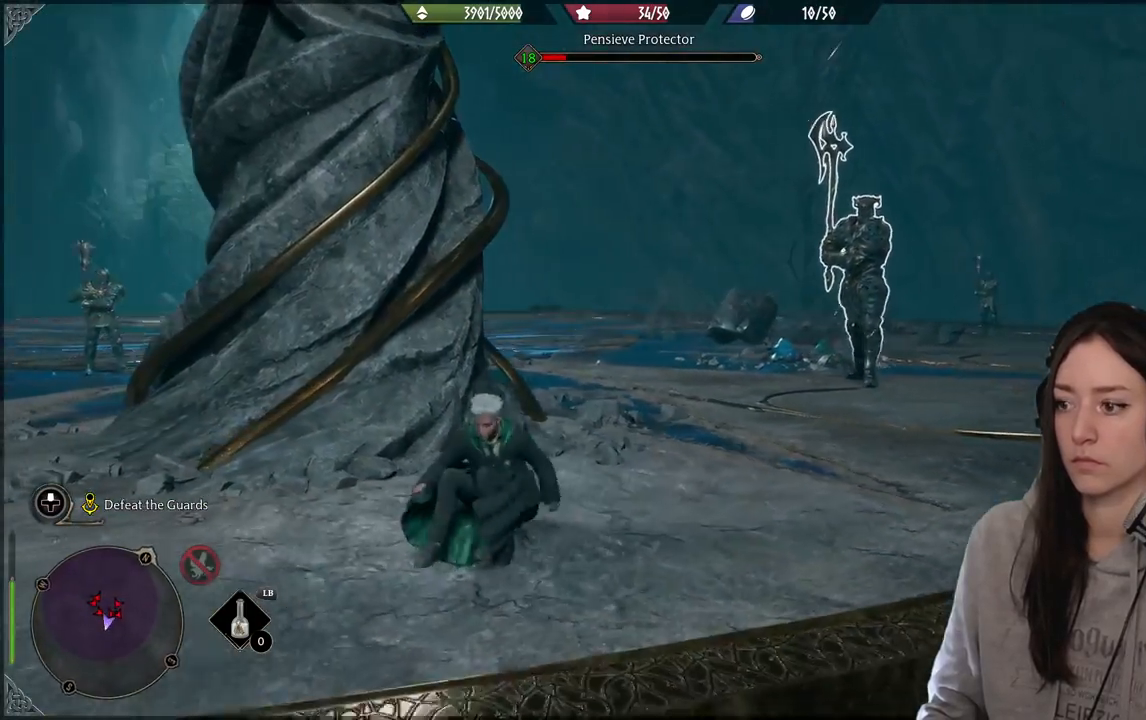
{"buttons": ["R2"], "left_stick": "up-right", "right_stick": "center", "events": [[17, "left_stick", "up-right"], [17, "right_stick", "center"], [150, "A", "down"], [233, "A", "up"], [317, "A", "down"], [433, "A", "up"]]}
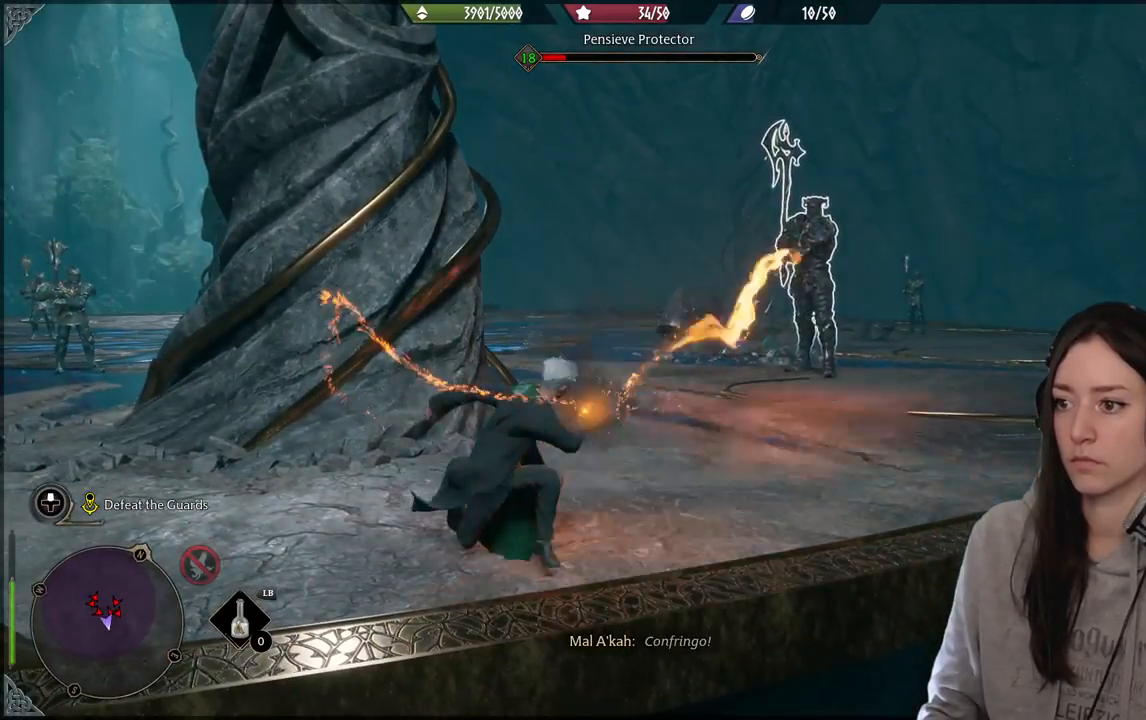
{"buttons": ["R2"], "left_stick": "up", "right_stick": "center", "events": [[33, "R2", "up"], [167, "left_stick", "up"], [500, "R2", "down"]]}
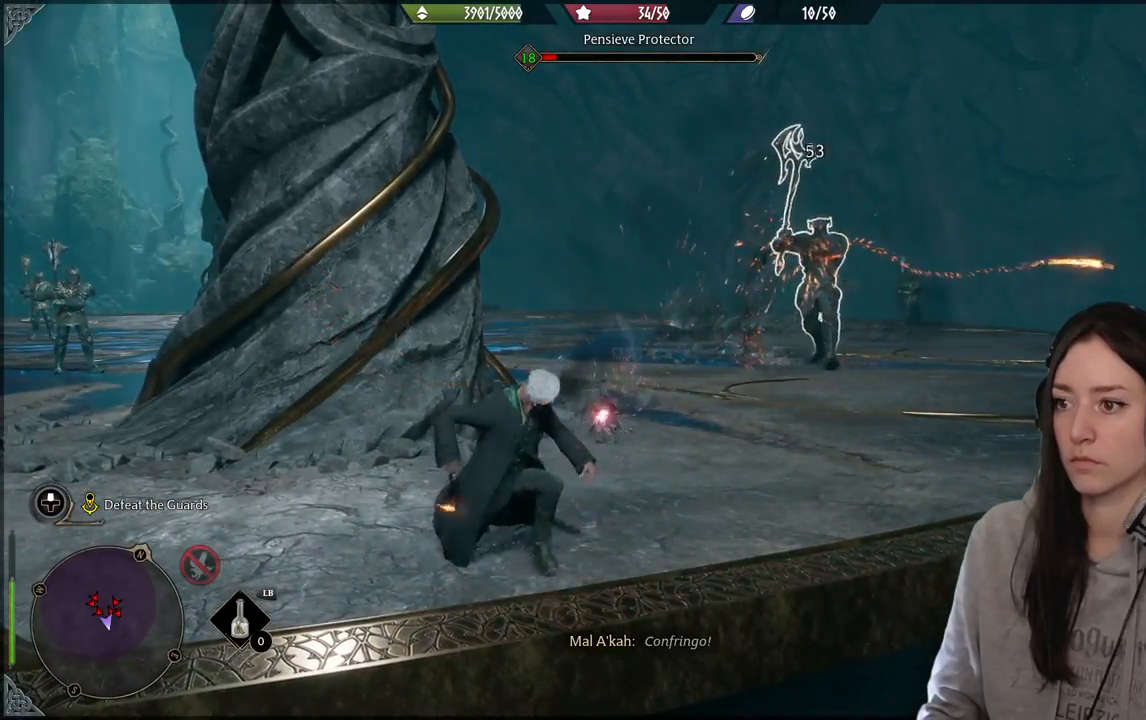
{"buttons": ["R2"], "left_stick": "up", "right_stick": "down-right", "events": [[33, "right_stick", "right"], [117, "right_stick", "down-right"], [150, "R2", "up"], [250, "R2", "down"], [250, "right_stick", "right"], [350, "R2", "up"], [350, "right_stick", "down-right"], [450, "R2", "down"]]}
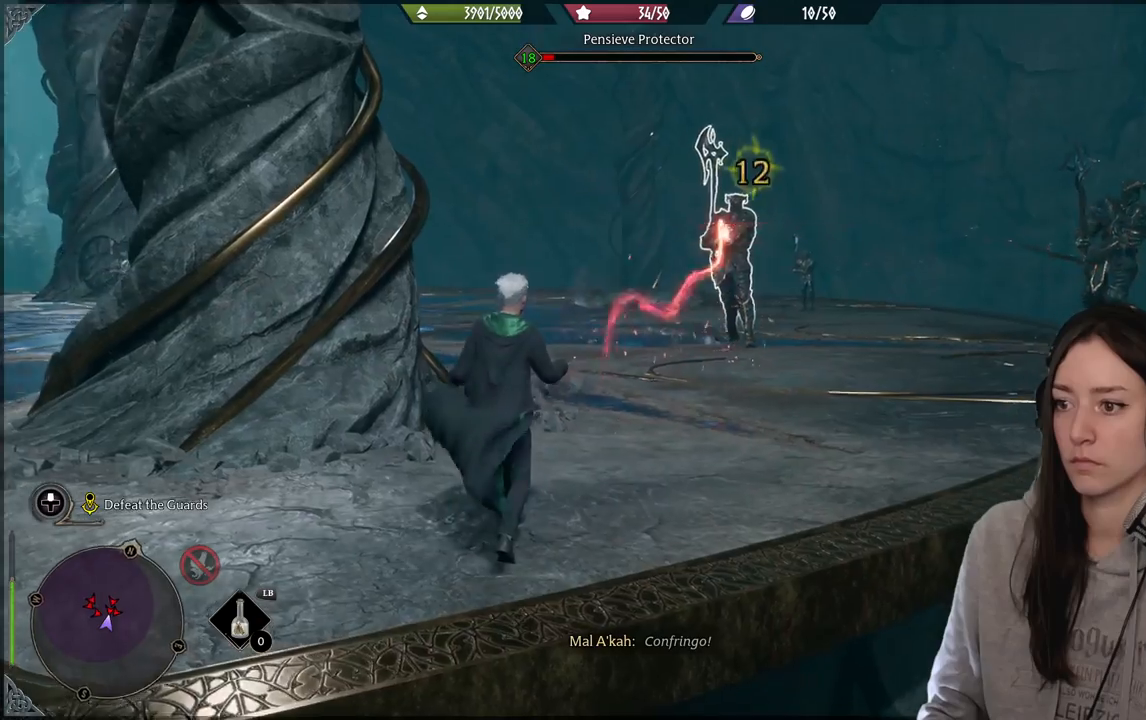
{"buttons": [], "left_stick": "up", "right_stick": "center", "events": [[50, "R2", "up"], [150, "R2", "down"], [217, "right_stick", "center"], [250, "R2", "up"], [350, "R2", "down"], [450, "R2", "up"]]}
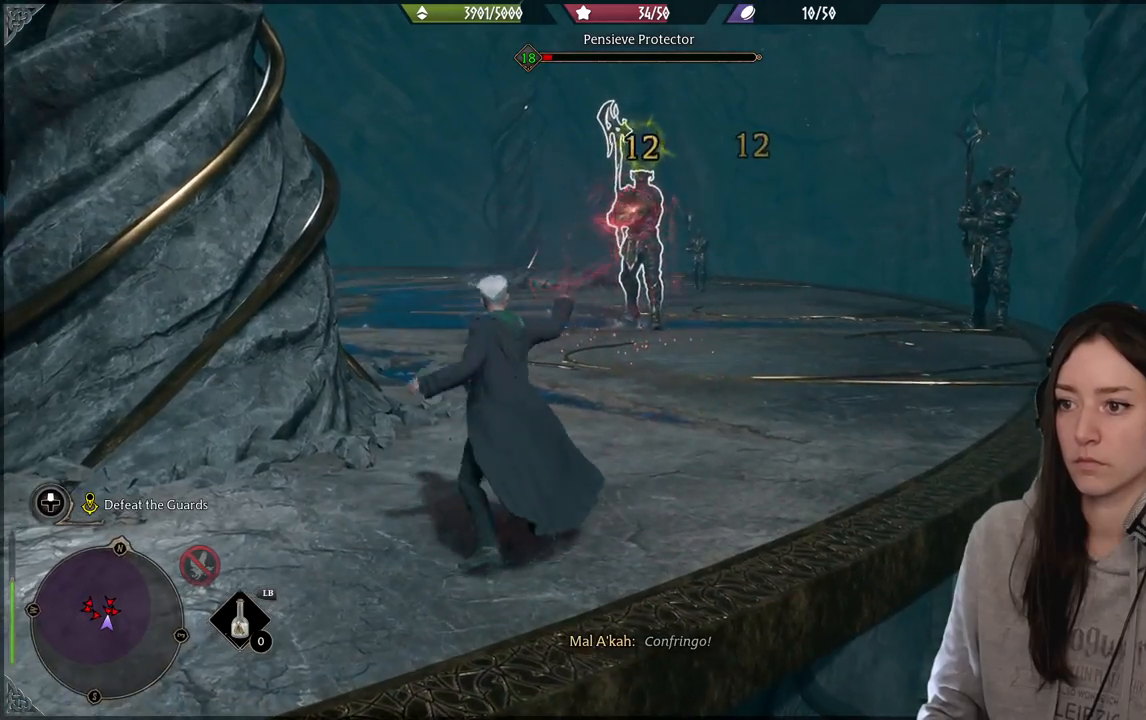
{"buttons": ["R2"], "left_stick": "up", "right_stick": "center", "events": [[50, "R2", "down"], [150, "R2", "up"], [250, "R2", "down"], [350, "R2", "up"], [450, "R2", "down"]]}
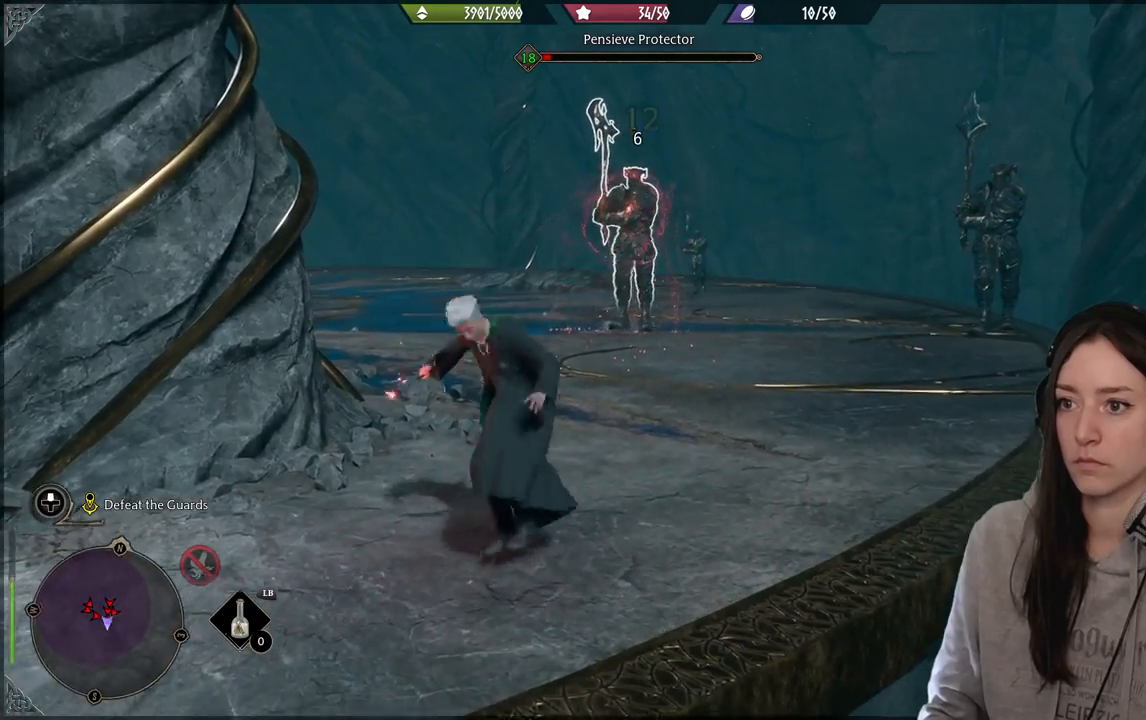
{"buttons": [], "left_stick": "up", "right_stick": "center", "events": [[50, "R2", "up"], [150, "R2", "down"], [250, "R2", "up"], [350, "R2", "down"], [467, "R2", "up"]]}
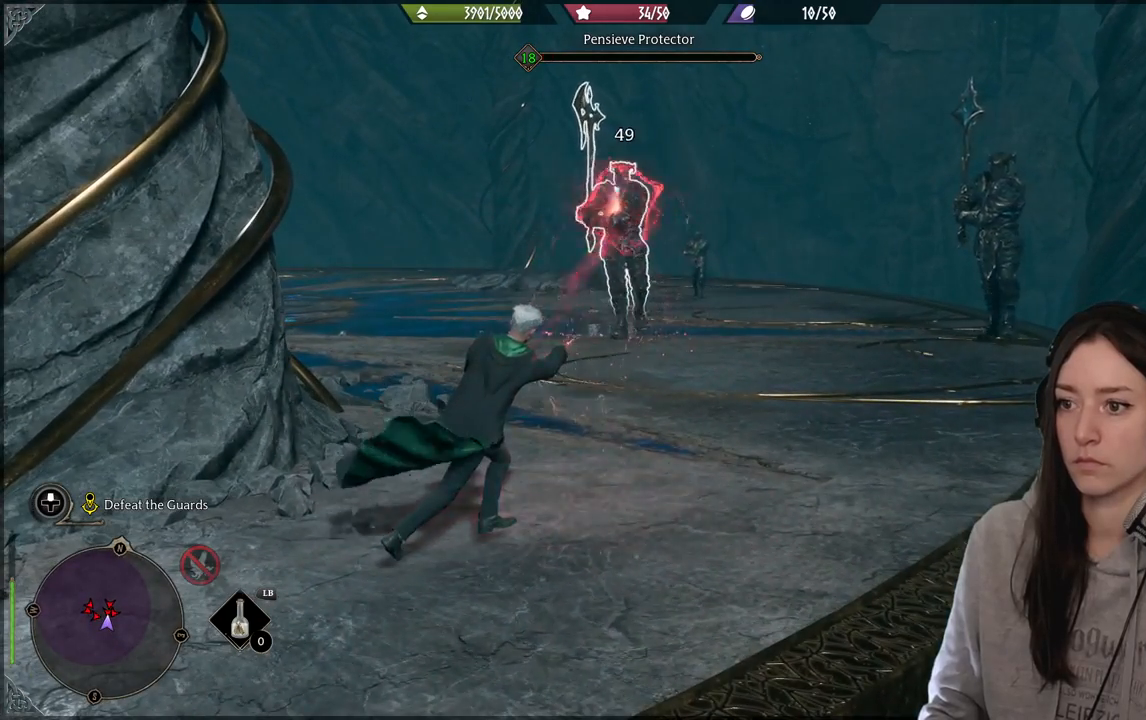
{"buttons": ["R2"], "left_stick": "up", "right_stick": "center", "events": [[83, "R2", "down"], [200, "R2", "up"], [283, "R2", "down"], [400, "R2", "up"], [500, "R2", "down"]]}
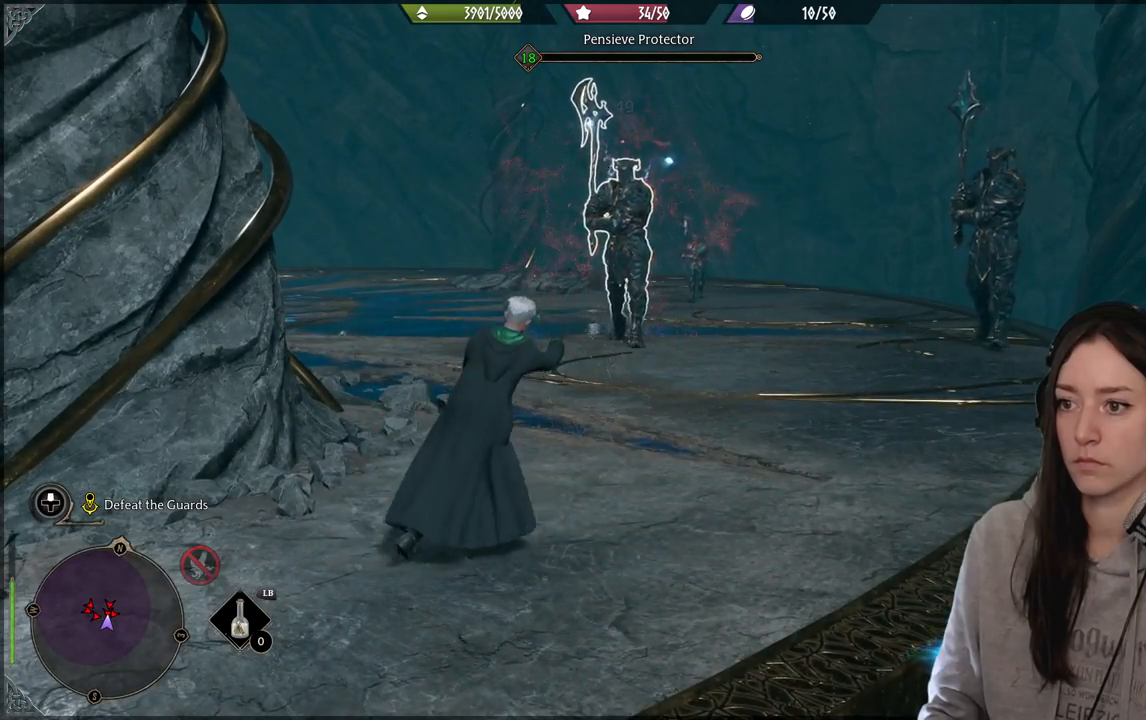
{"buttons": ["R2"], "left_stick": "up", "right_stick": "center", "events": [[100, "R2", "up"], [217, "R2", "down"], [333, "R2", "up"], [450, "R2", "down"]]}
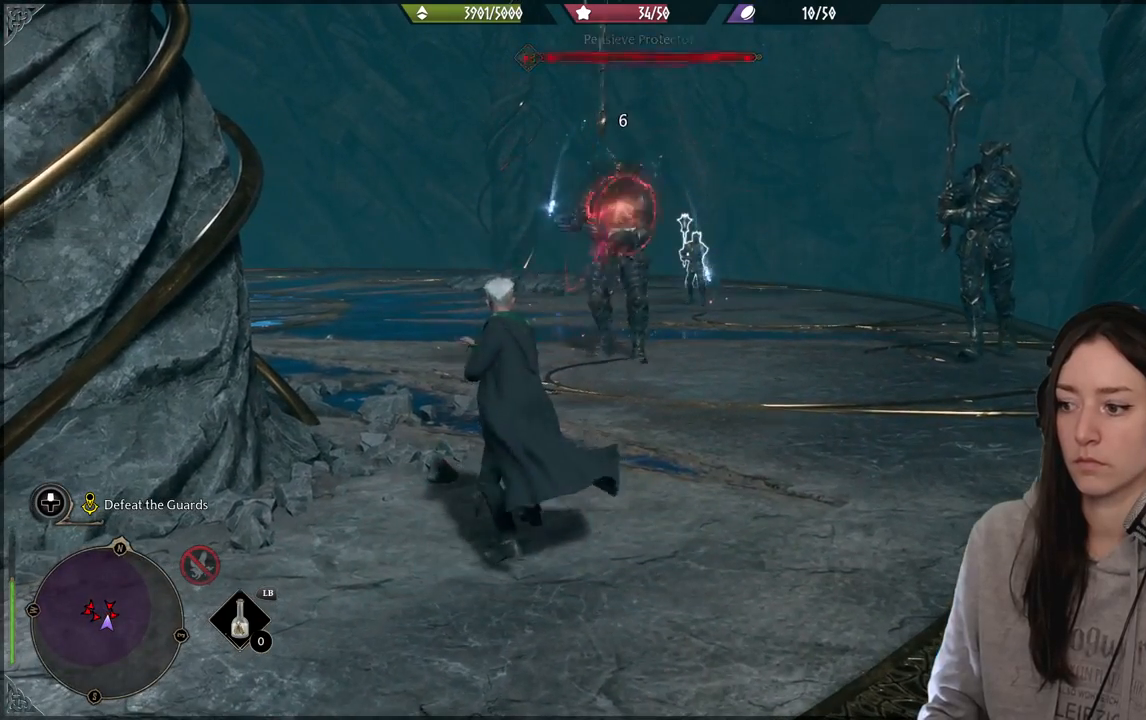
{"buttons": ["R2"], "left_stick": "center", "right_stick": "center", "events": [[117, "left_stick", "center"], [183, "X", "down"], [300, "X", "up"], [400, "X", "down"], [483, "X", "up"]]}
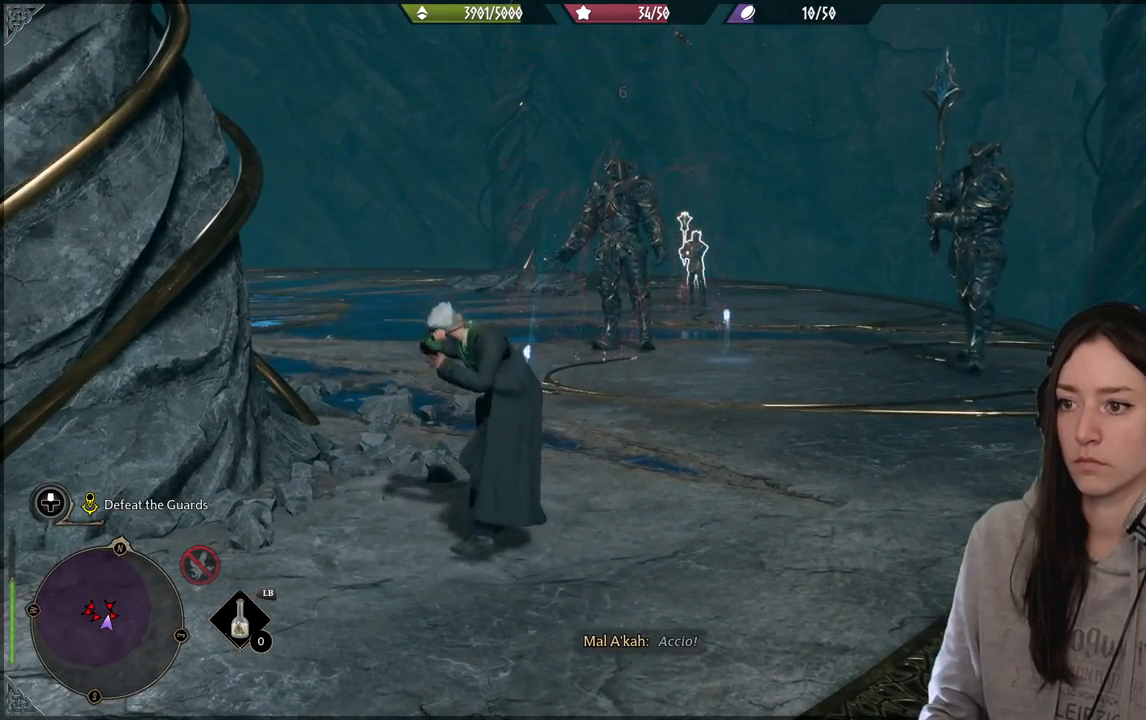
{"buttons": [], "left_stick": "down-left", "right_stick": "right", "events": [[50, "R2", "up"], [300, "left_stick", "down-left"], [333, "right_stick", "right"]]}
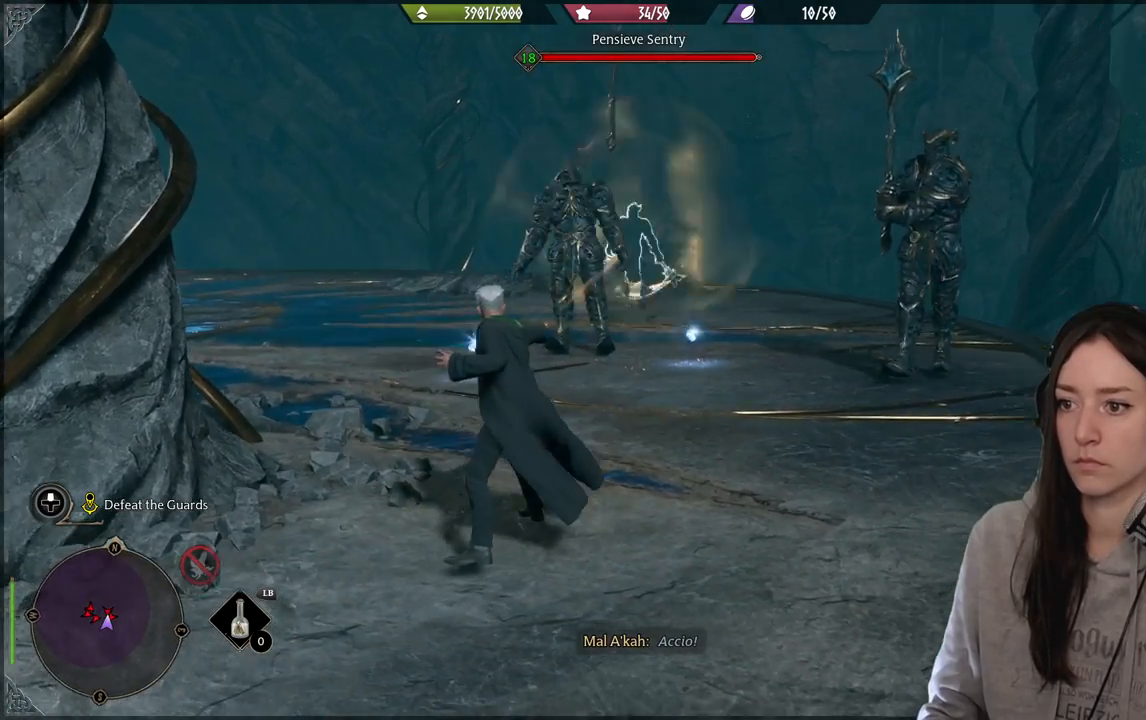
{"buttons": [], "left_stick": "down", "right_stick": "center", "events": [[133, "left_stick", "down"], [300, "right_stick", "center"]]}
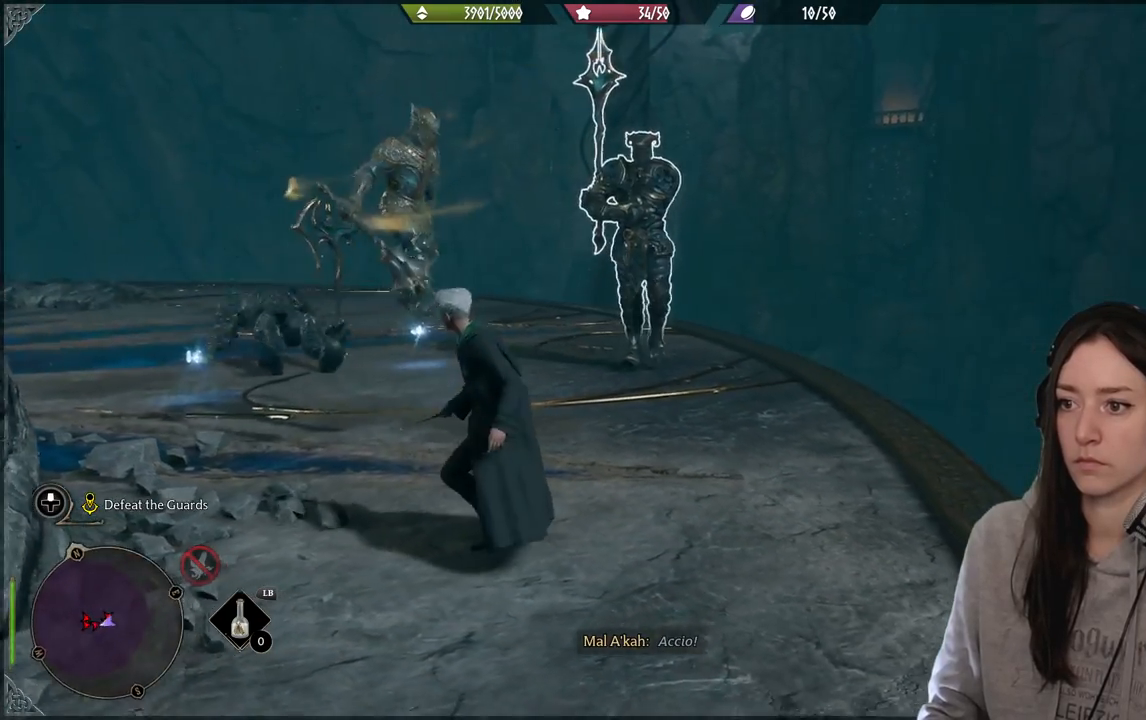
{"buttons": ["R2"], "left_stick": "down", "right_stick": "up", "events": [[467, "R2", "down"], [500, "right_stick", "up"]]}
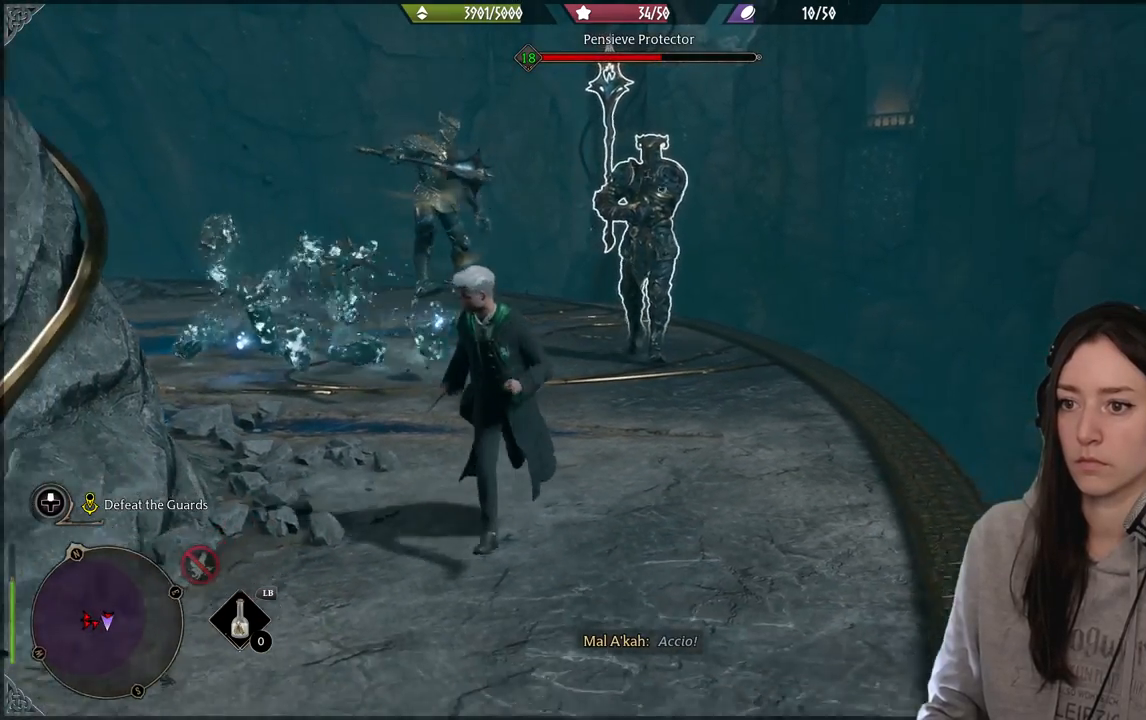
{"buttons": [], "left_stick": "down", "right_stick": "left", "events": [[100, "R2", "up"], [100, "right_stick", "center"], [133, "left_stick", "down-left"], [333, "right_stick", "left"], [417, "left_stick", "down"]]}
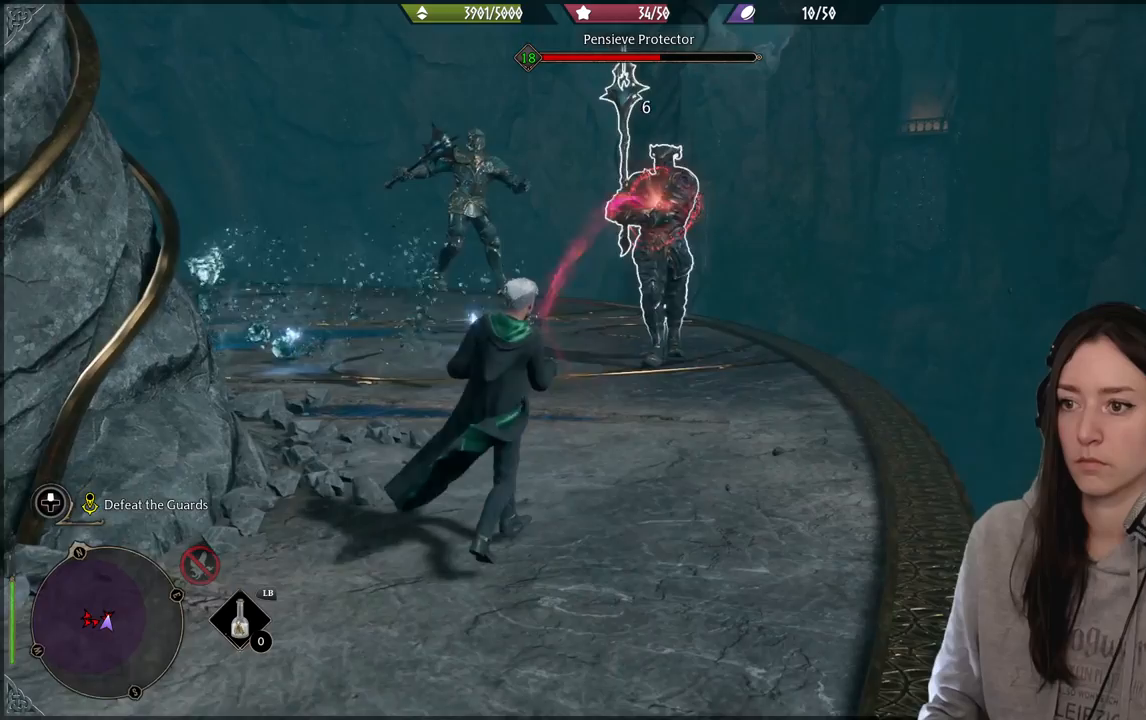
{"buttons": ["R2"], "left_stick": "center", "right_stick": "center", "events": [[33, "right_stick", "center"], [83, "R2", "down"], [217, "R2", "up"], [333, "R2", "down"], [433, "left_stick", "center"]]}